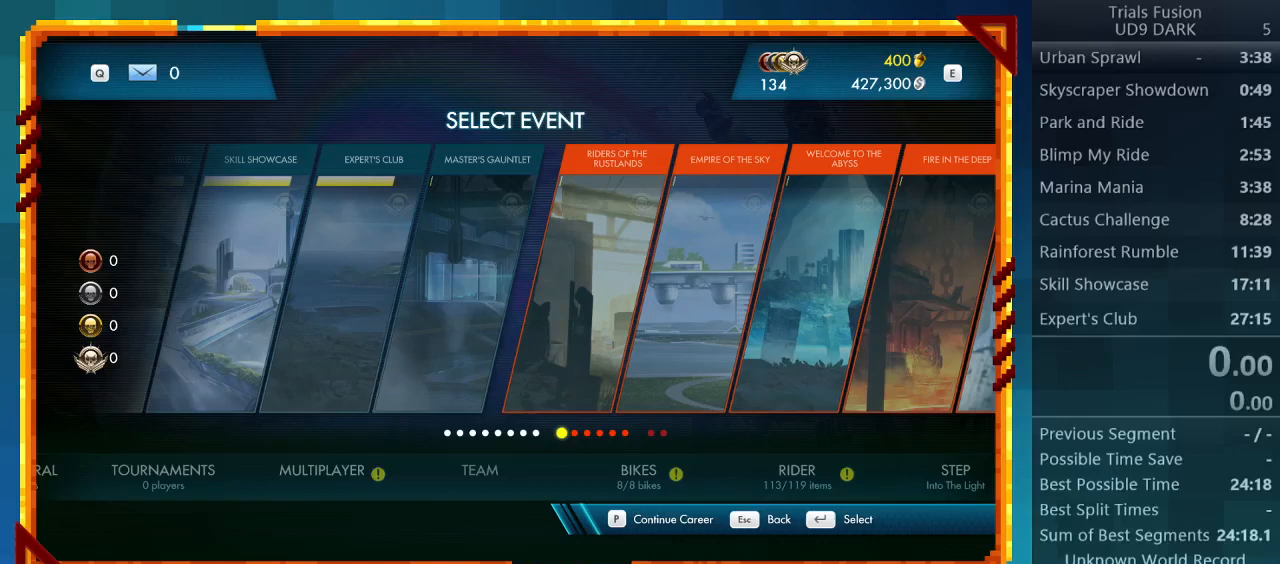
Gameplay with a controller (PlayStation layout); each line is a JSON object with the inputs held at the frame after it. "events" lists button and stick changes between this image and that frame as [ms after this image, input, new state], when the widget could be followed in between. Not read: L3 R3 right_stick.
{"buttons": [], "left_stick": "center", "events": []}
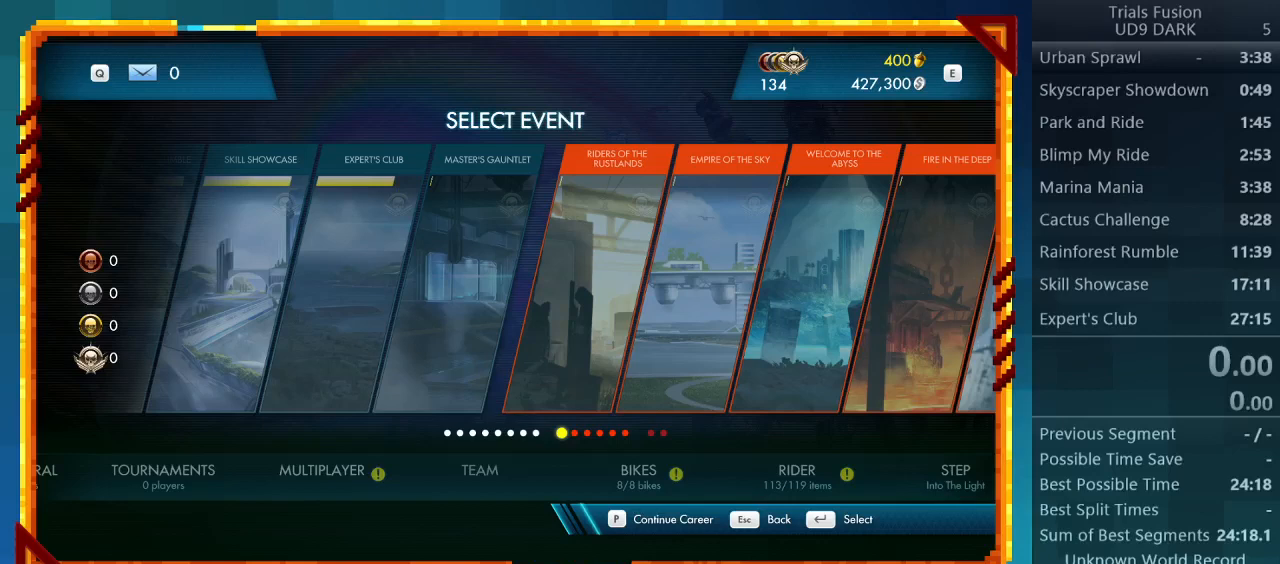
{"buttons": [], "left_stick": "center", "events": []}
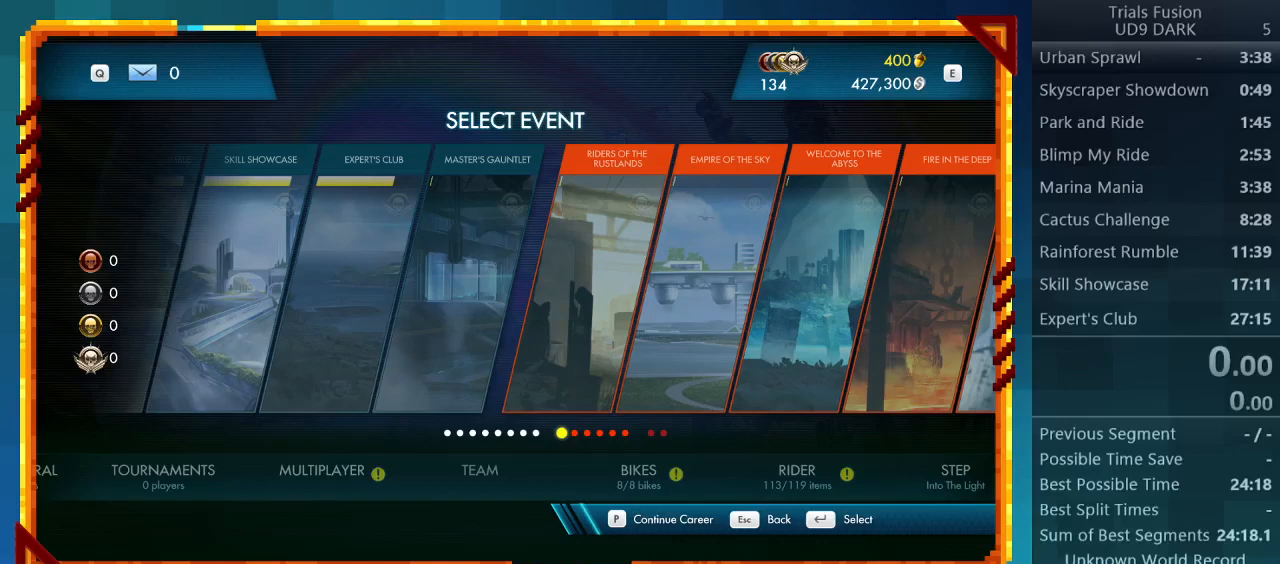
{"buttons": [], "left_stick": "center", "events": []}
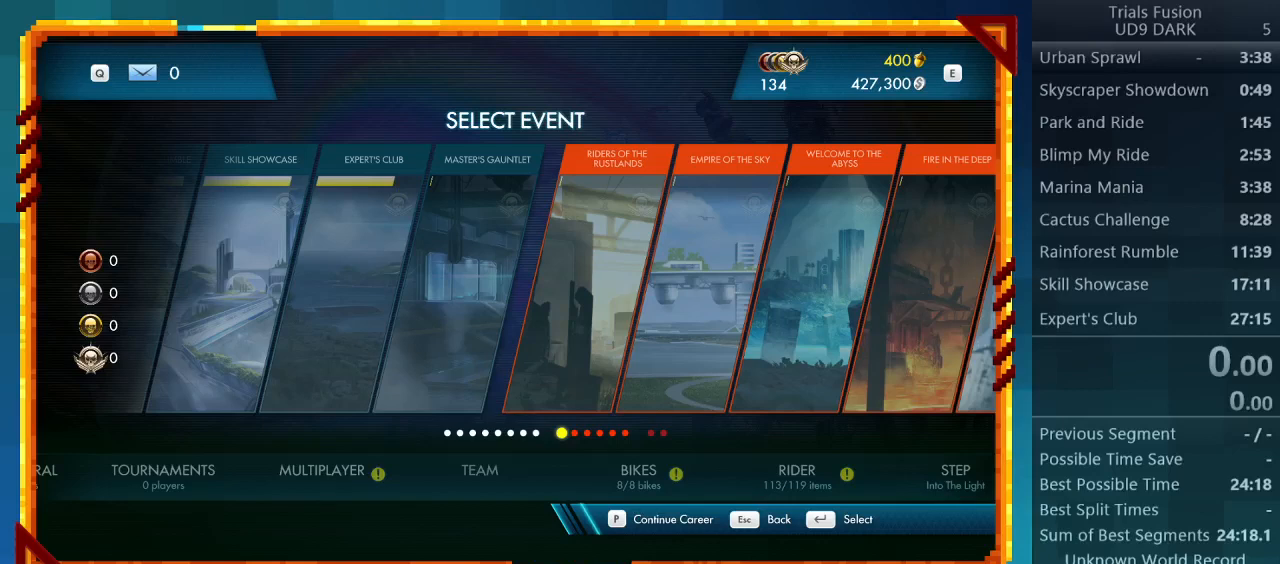
{"buttons": [], "left_stick": "center", "events": []}
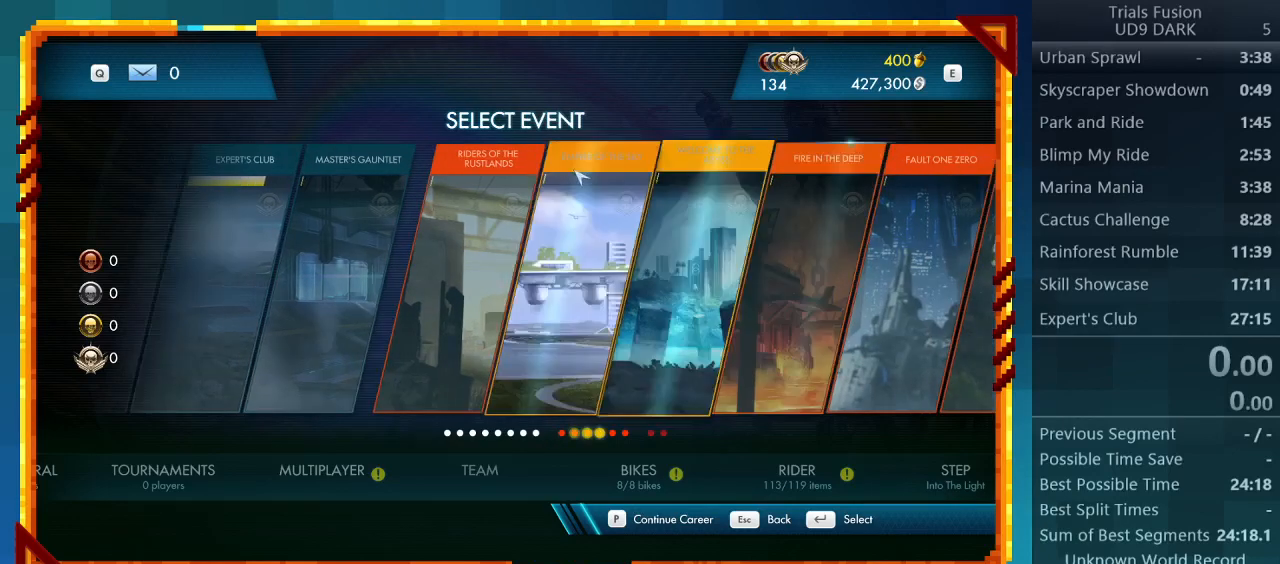
{"buttons": [], "left_stick": "center", "events": []}
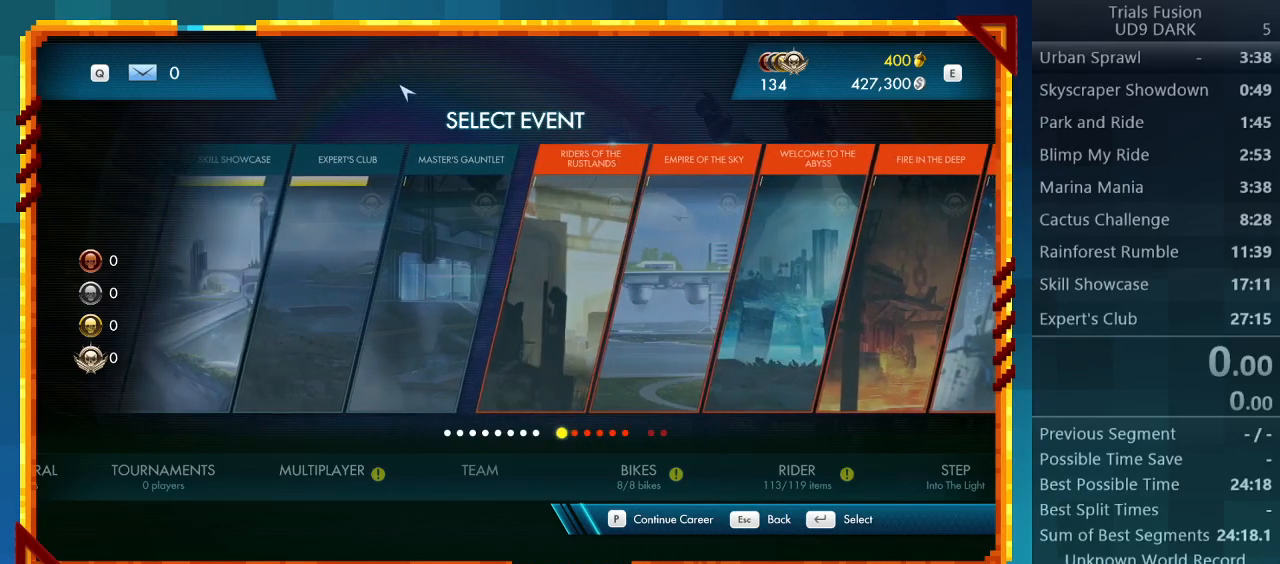
{"buttons": ["DPAD_LEFT"], "left_stick": "center", "events": [[433, "DPAD_LEFT", "down"]]}
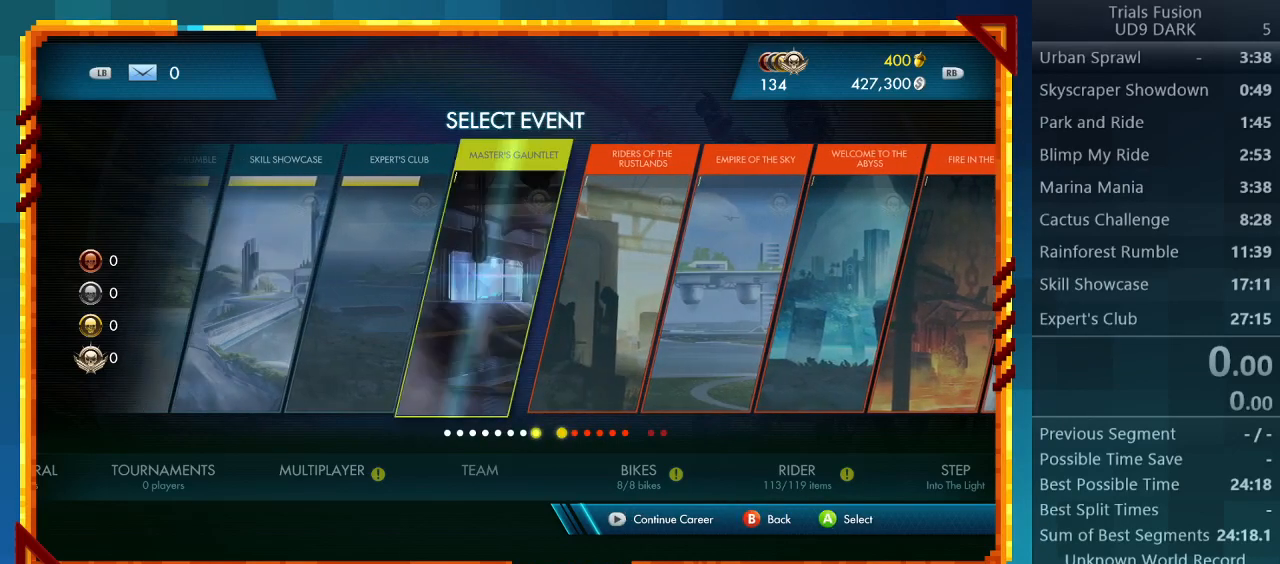
{"buttons": [], "left_stick": "center", "events": [[33, "DPAD_LEFT", "up"], [133, "DPAD_LEFT", "down"], [200, "DPAD_LEFT", "up"], [300, "DPAD_LEFT", "down"], [367, "DPAD_LEFT", "up"], [433, "DPAD_LEFT", "down"], [467, "DPAD_LEFT", "up"]]}
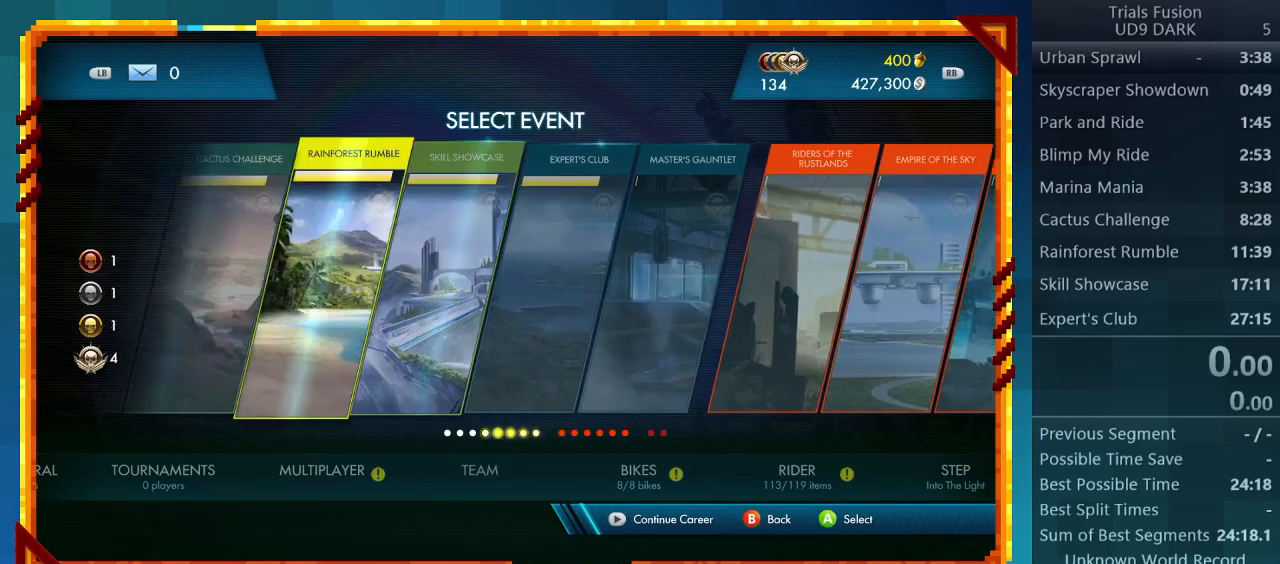
{"buttons": [], "left_stick": "center", "events": [[33, "DPAD_LEFT", "down"], [133, "DPAD_LEFT", "up"], [200, "DPAD_LEFT", "down"], [300, "DPAD_LEFT", "up"]]}
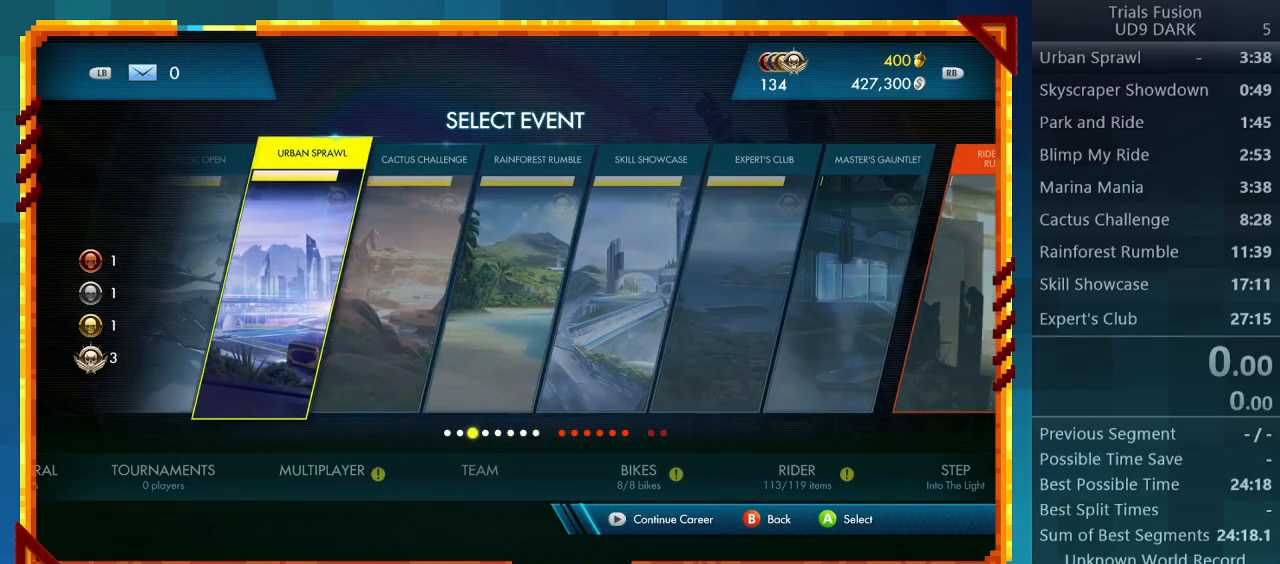
{"buttons": [], "left_stick": "center", "events": [[300, "DPAD_LEFT", "down"], [400, "DPAD_LEFT", "up"]]}
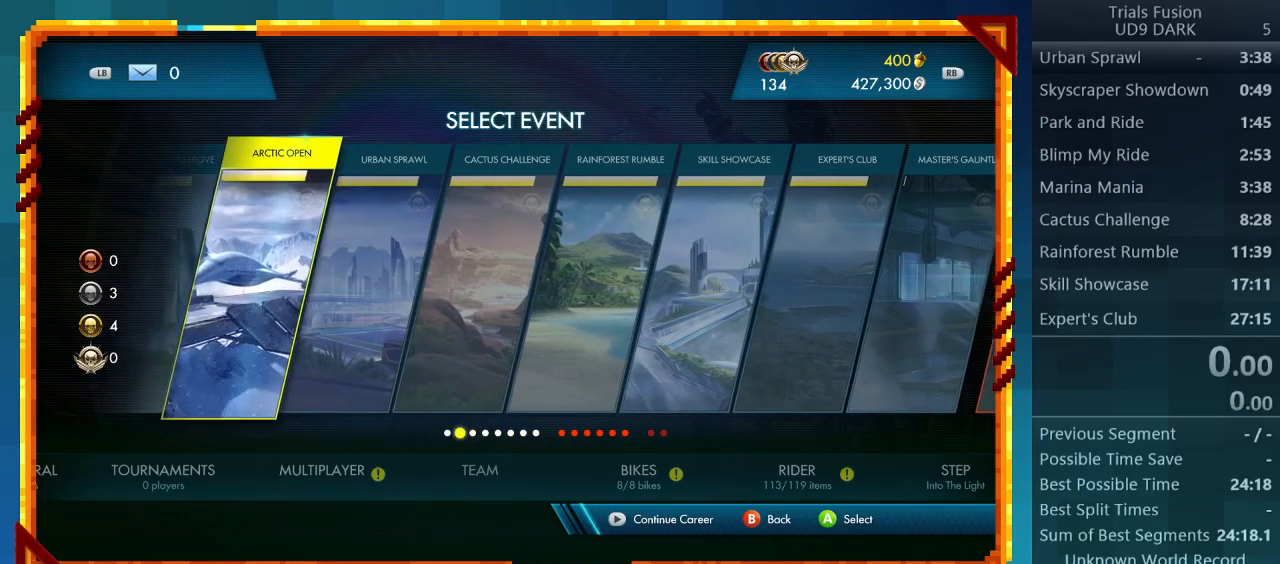
{"buttons": [], "left_stick": "center", "events": [[167, "DPAD_RIGHT", "down"], [267, "DPAD_RIGHT", "up"]]}
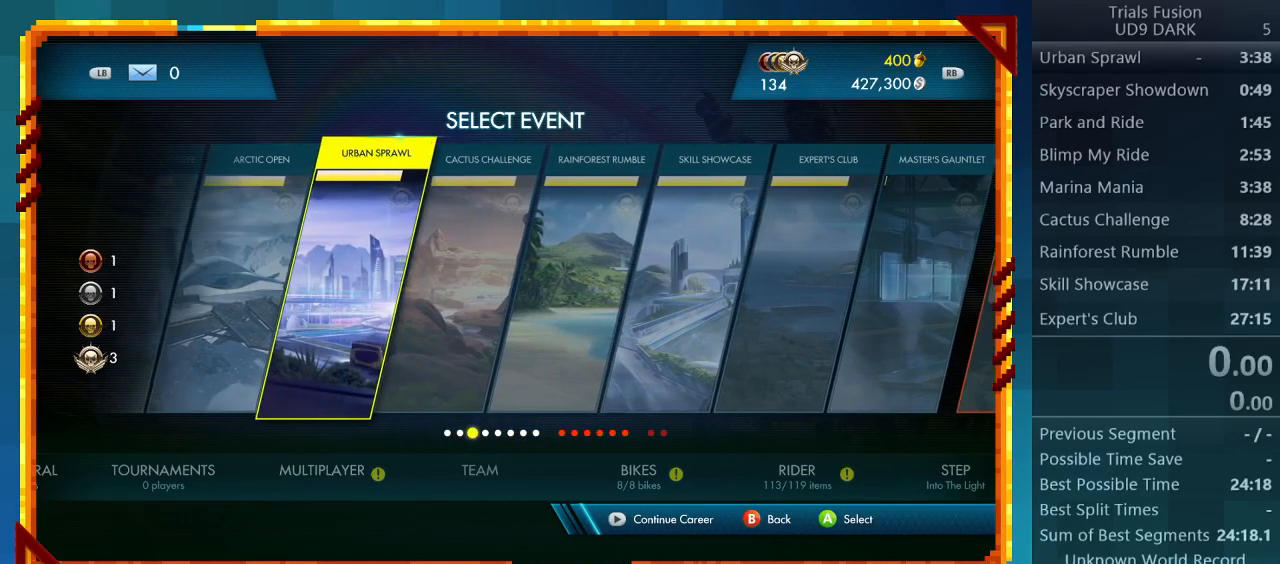
{"buttons": ["CROSS"], "left_stick": "center", "events": [[433, "CROSS", "down"]]}
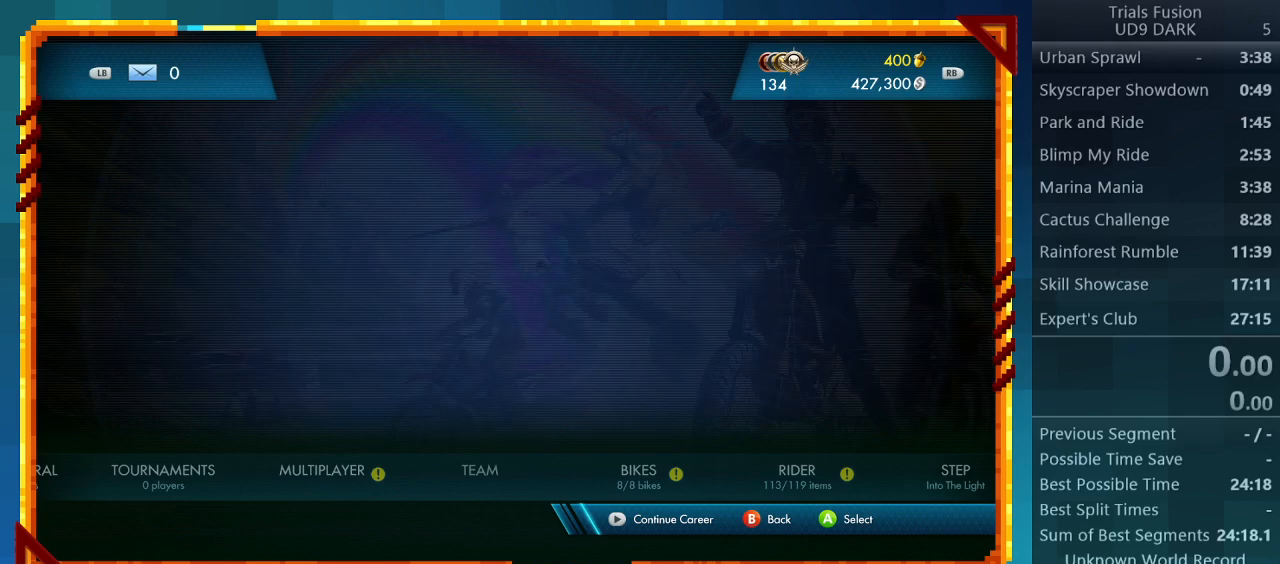
{"buttons": [], "left_stick": "center", "events": [[33, "CROSS", "up"]]}